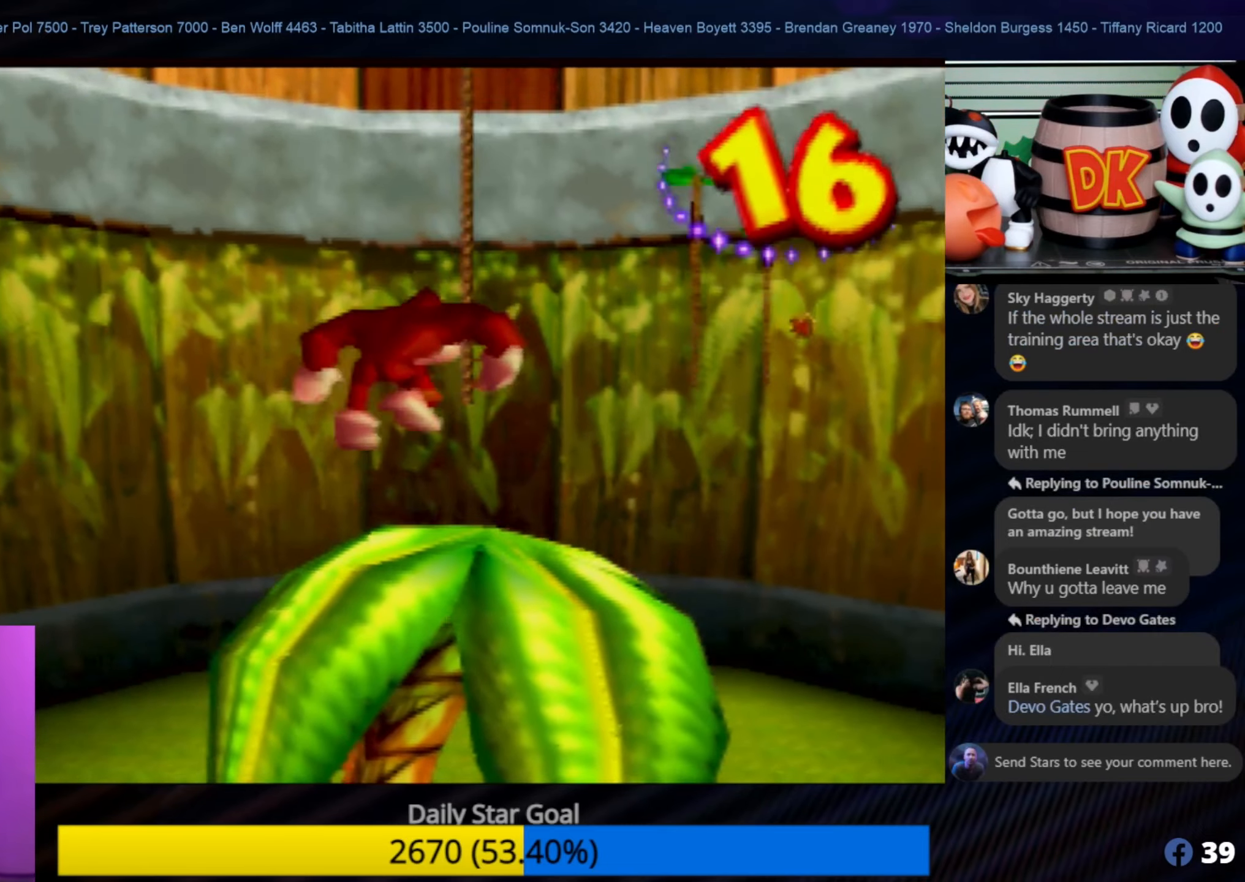
Gameplay with a controller (Nintendo layout); each line is a JSON object with the inputs held at the frame after it. "events" lists button and stick changes between this image and that frame as [ms after this image, input, new state], when the widget could be followed in between. Not read: L1 L3 R3.
{"buttons": [], "left_stick": "center", "events": [[233, "A", "up"]]}
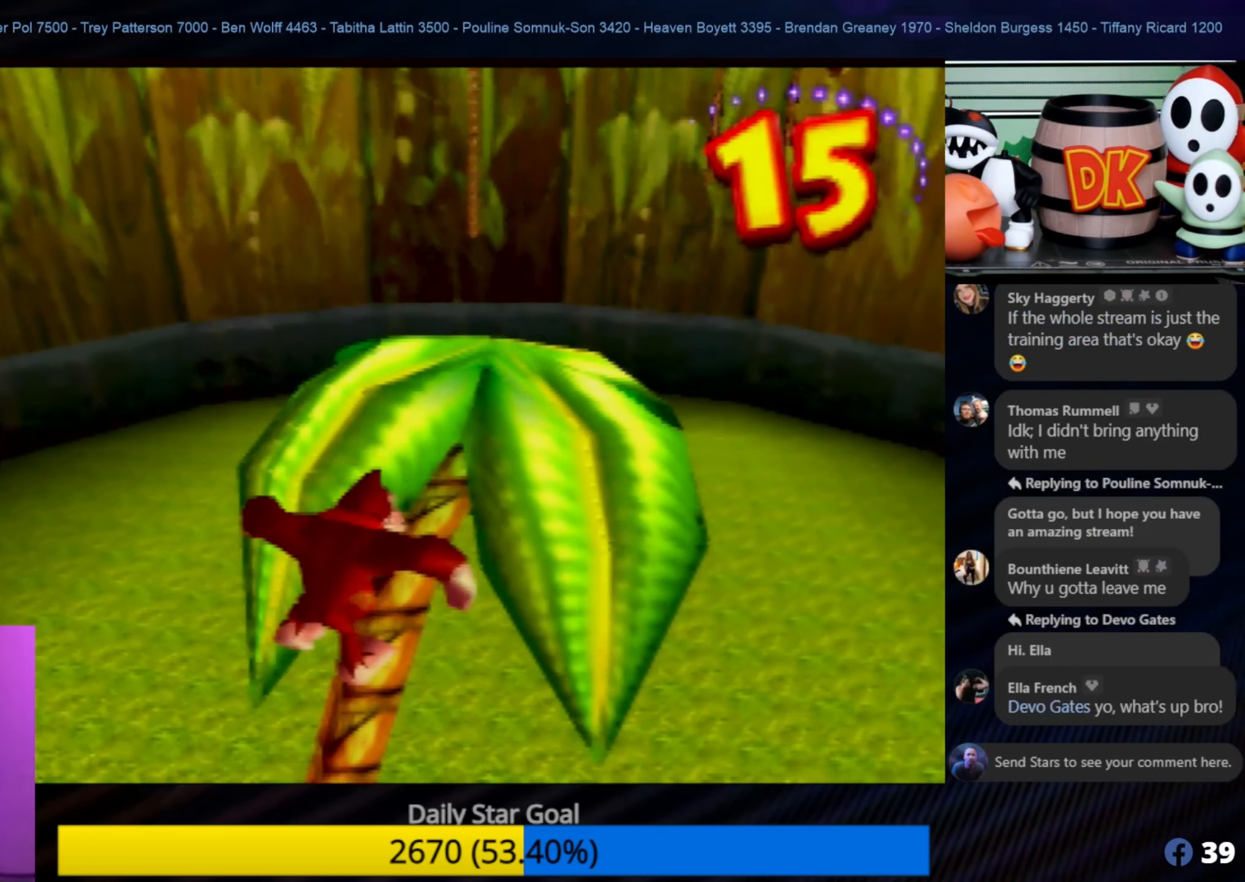
{"buttons": [], "left_stick": "center", "events": []}
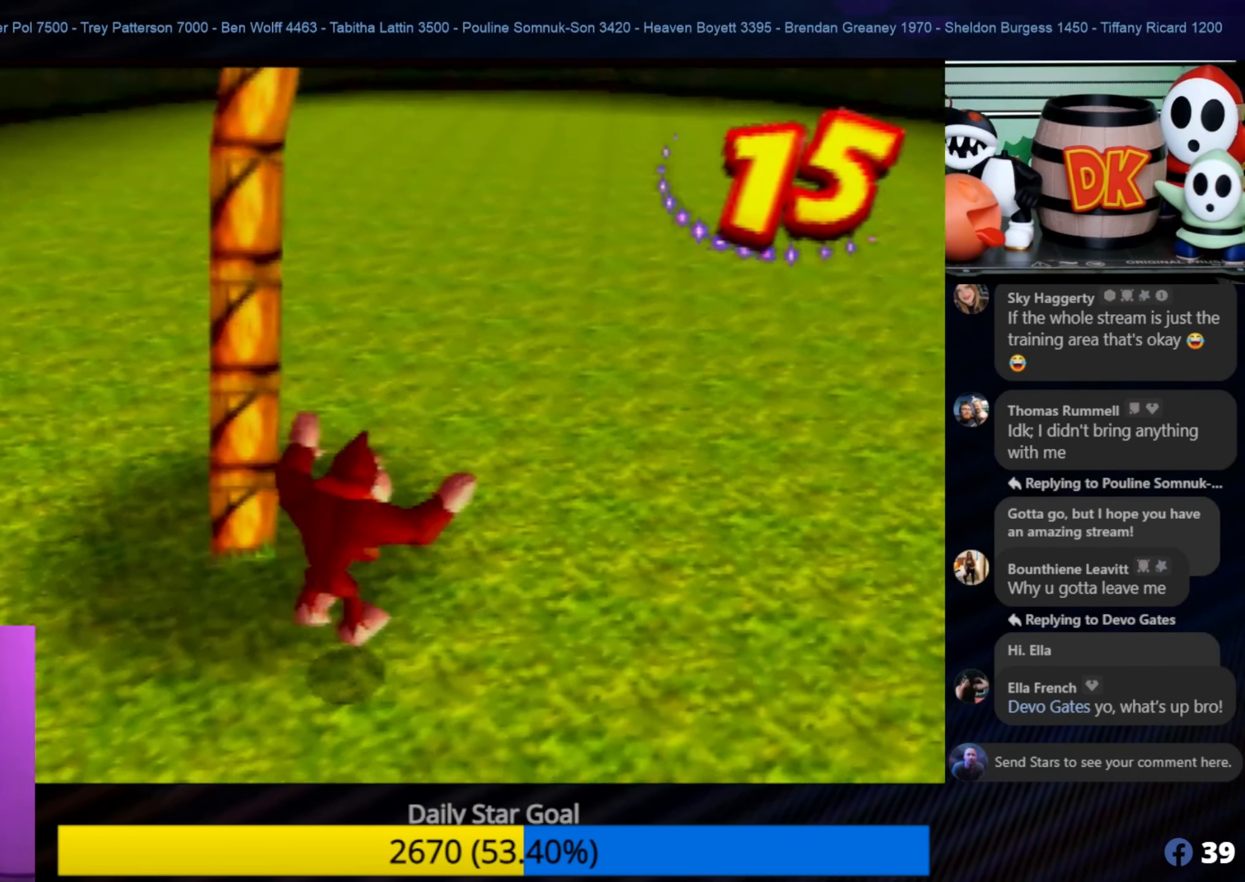
{"buttons": [], "left_stick": "center", "events": []}
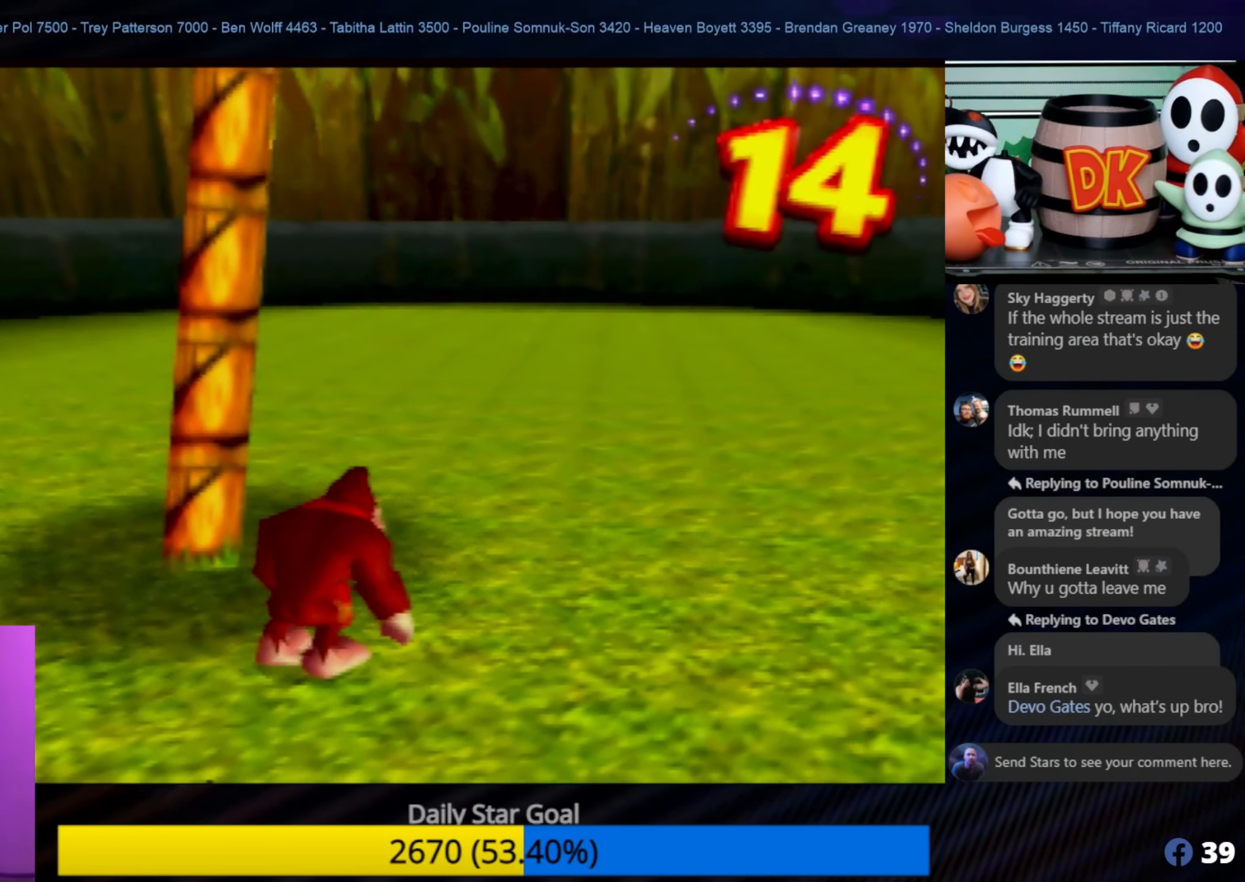
{"buttons": [], "left_stick": "up", "events": [[50, "left_stick", "up-left"], [267, "A", "down"], [333, "left_stick", "up"], [500, "A", "up"]]}
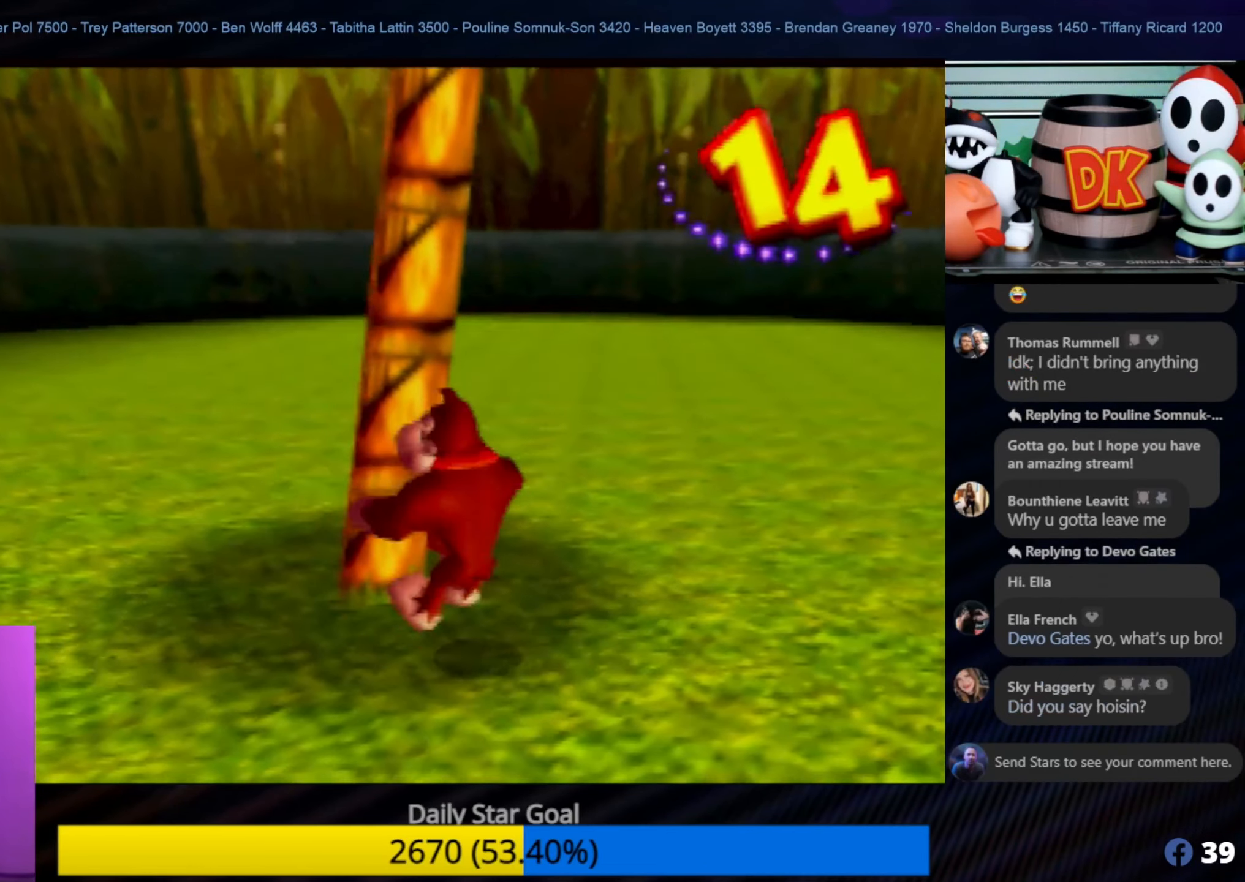
{"buttons": [], "left_stick": "up-left", "events": [[200, "left_stick", "up-right"], [300, "left_stick", "up"], [400, "left_stick", "up-left"]]}
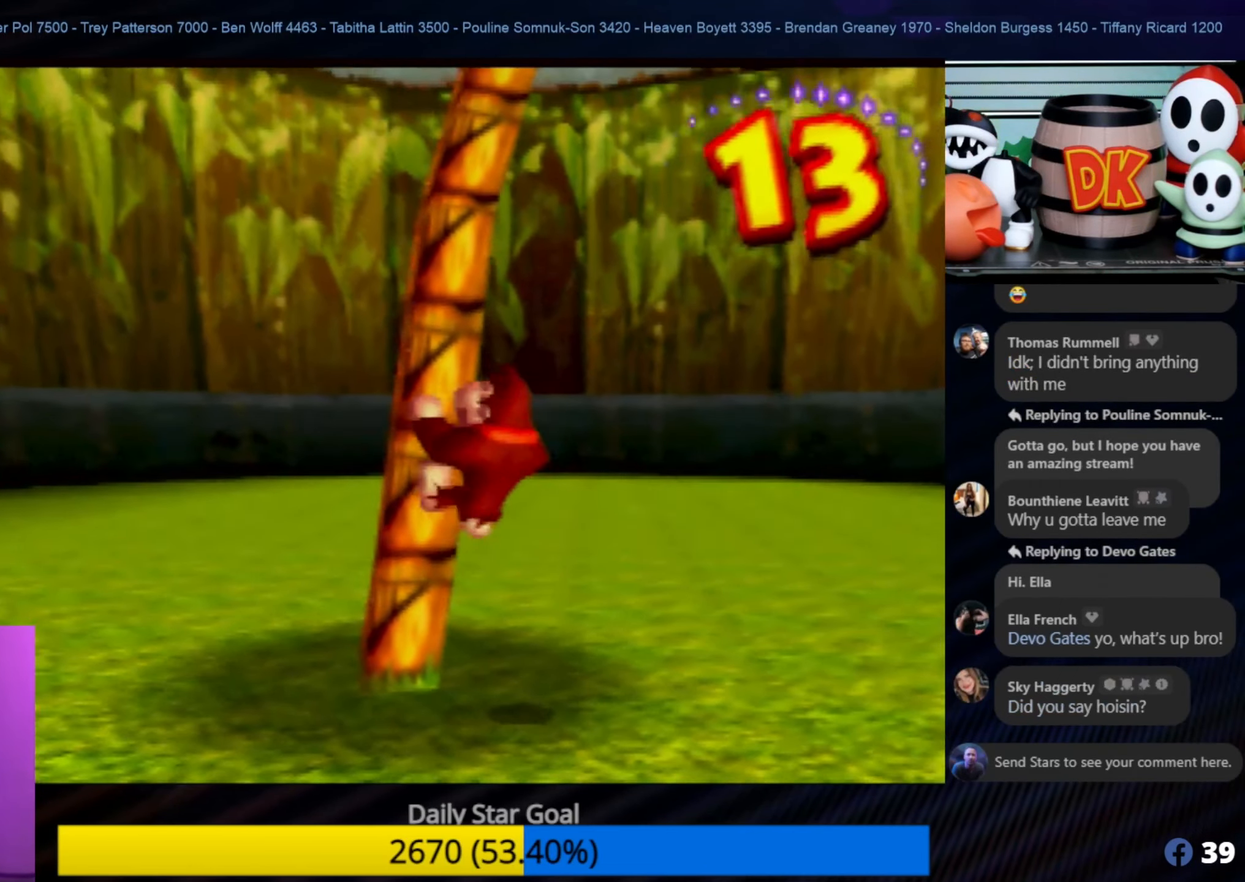
{"buttons": [], "left_stick": "up-right", "events": [[33, "left_stick", "up"], [233, "left_stick", "up-right"]]}
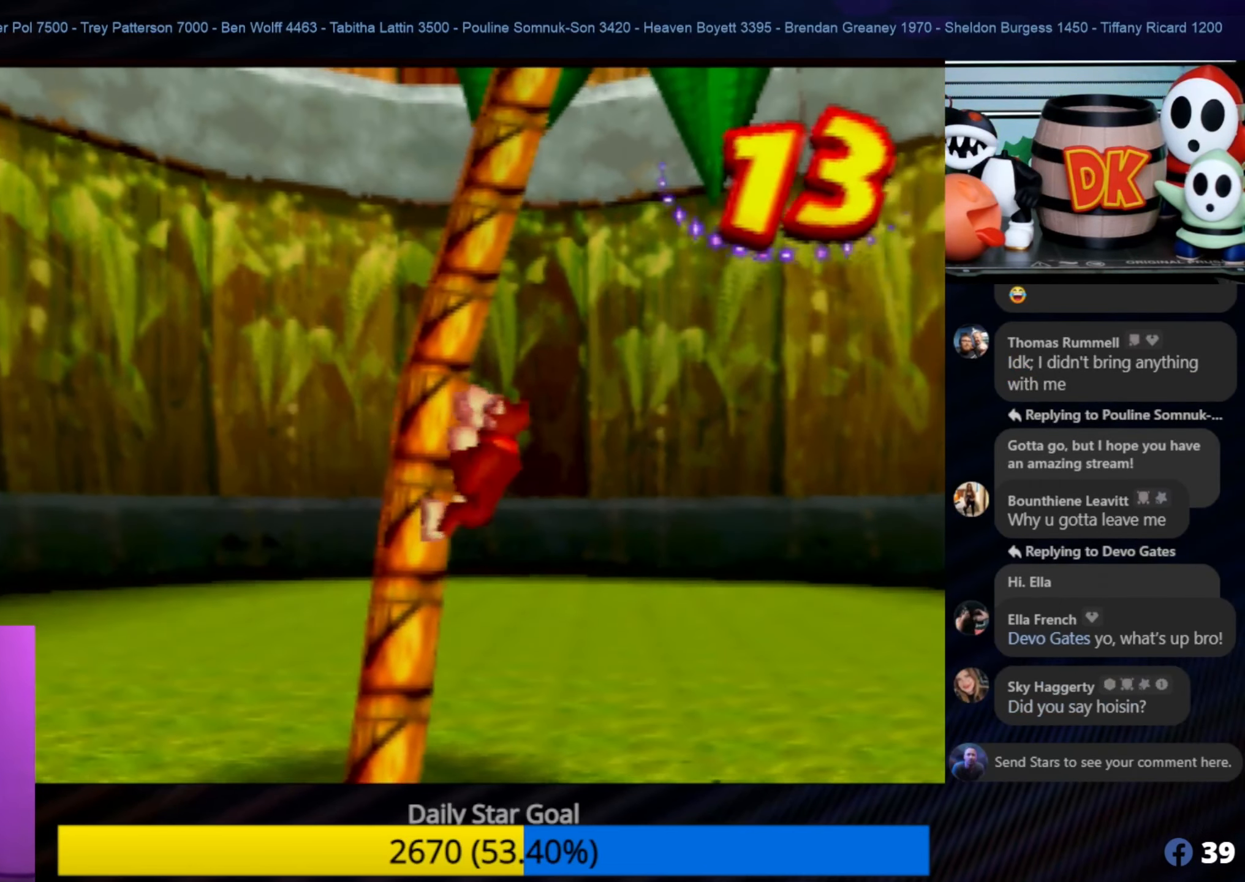
{"buttons": [], "left_stick": "up-right", "events": [[150, "left_stick", "up"], [383, "left_stick", "up-right"]]}
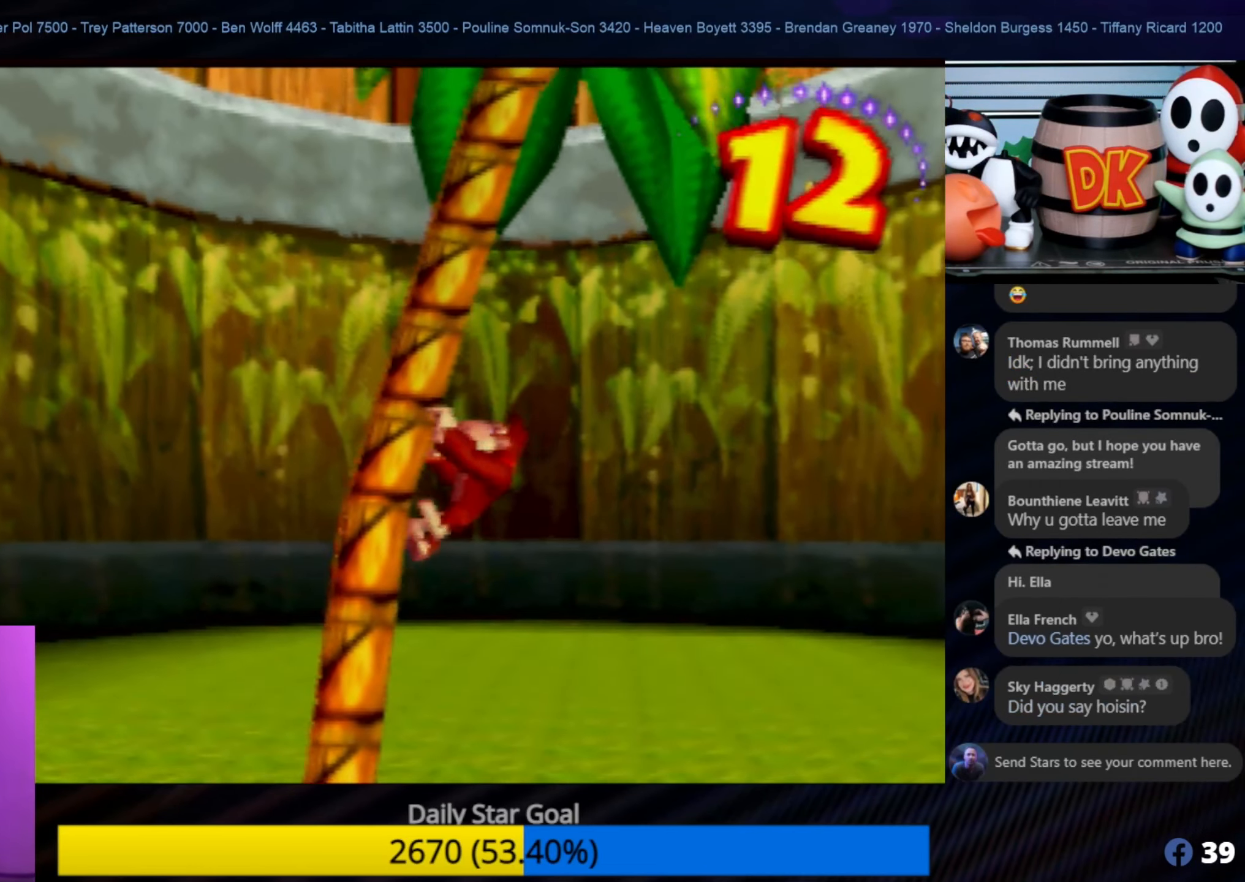
{"buttons": [], "left_stick": "up-right", "events": []}
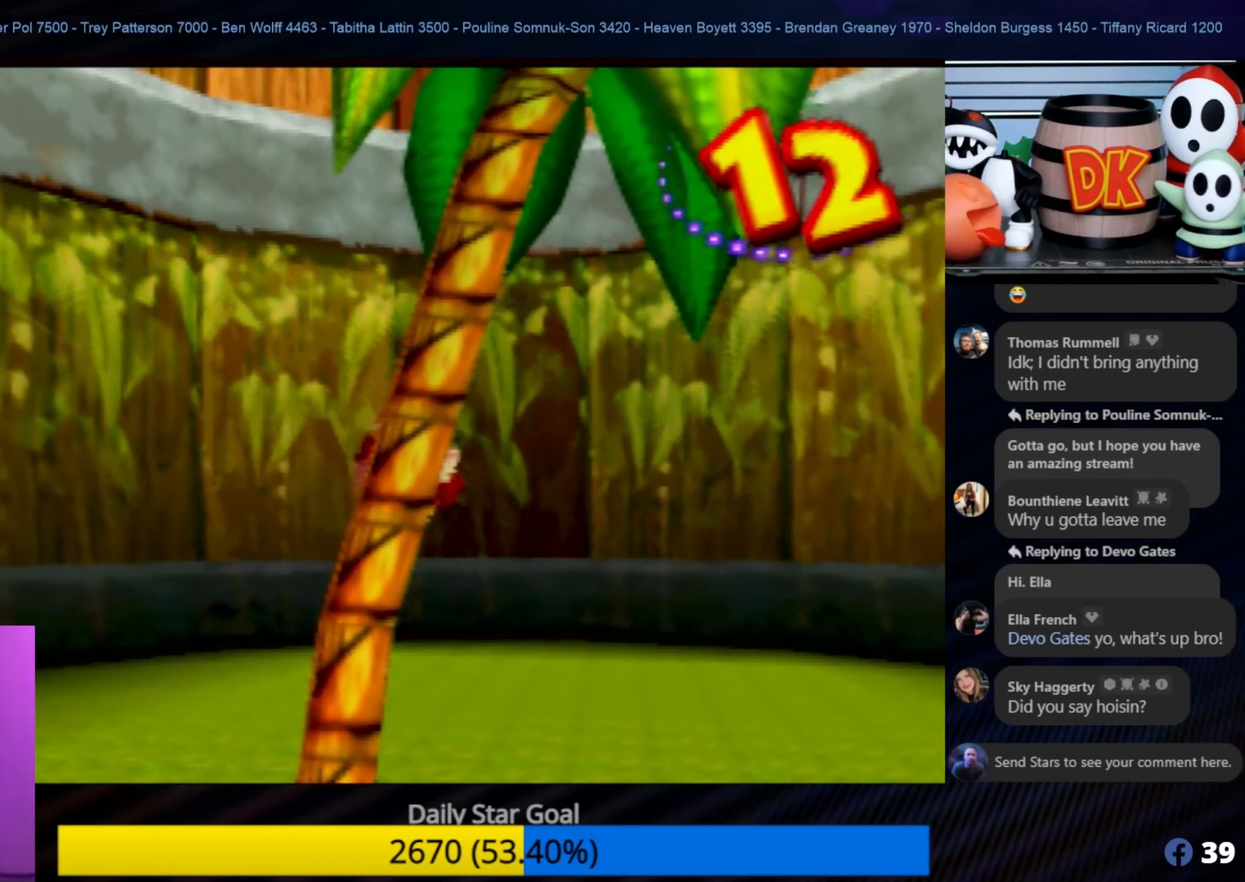
{"buttons": [], "left_stick": "up-right", "events": []}
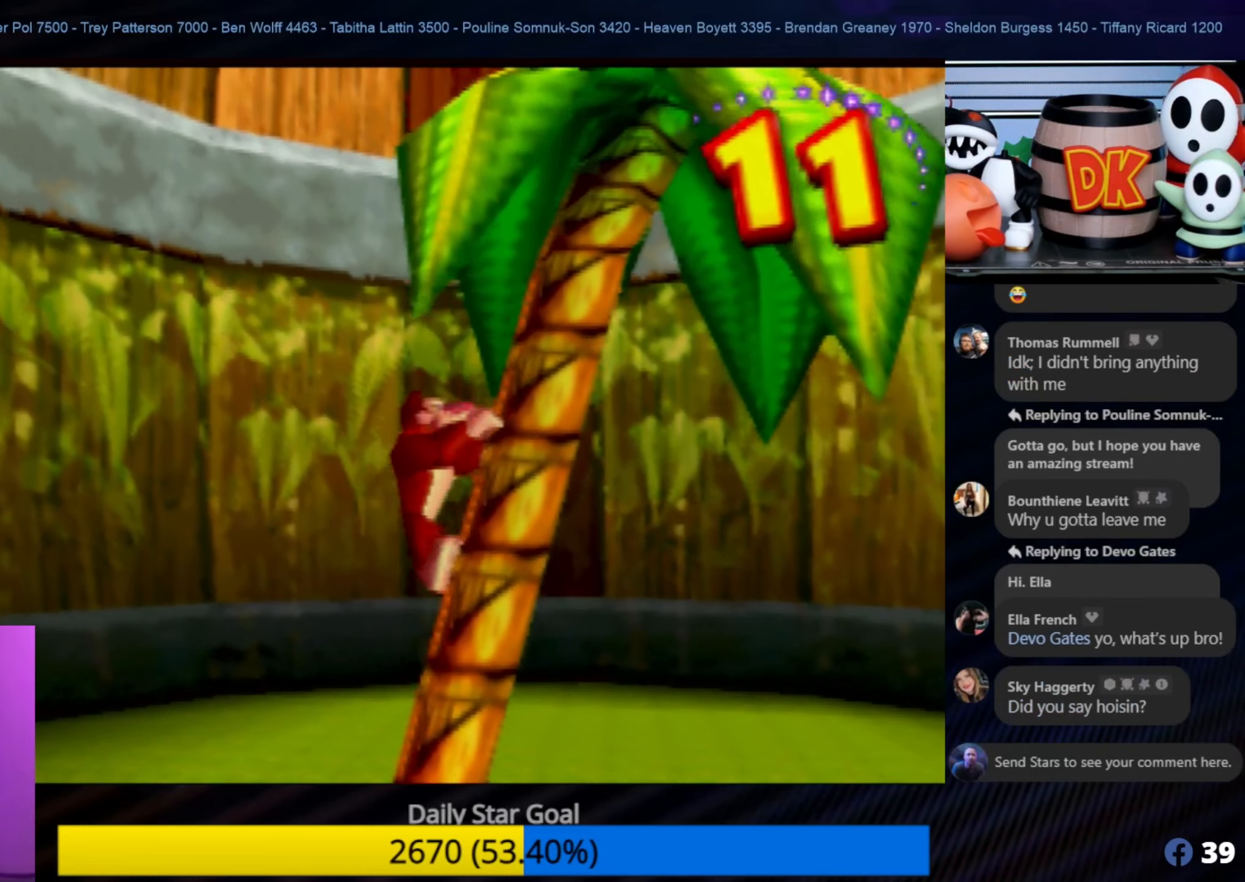
{"buttons": [], "left_stick": "up-right", "events": []}
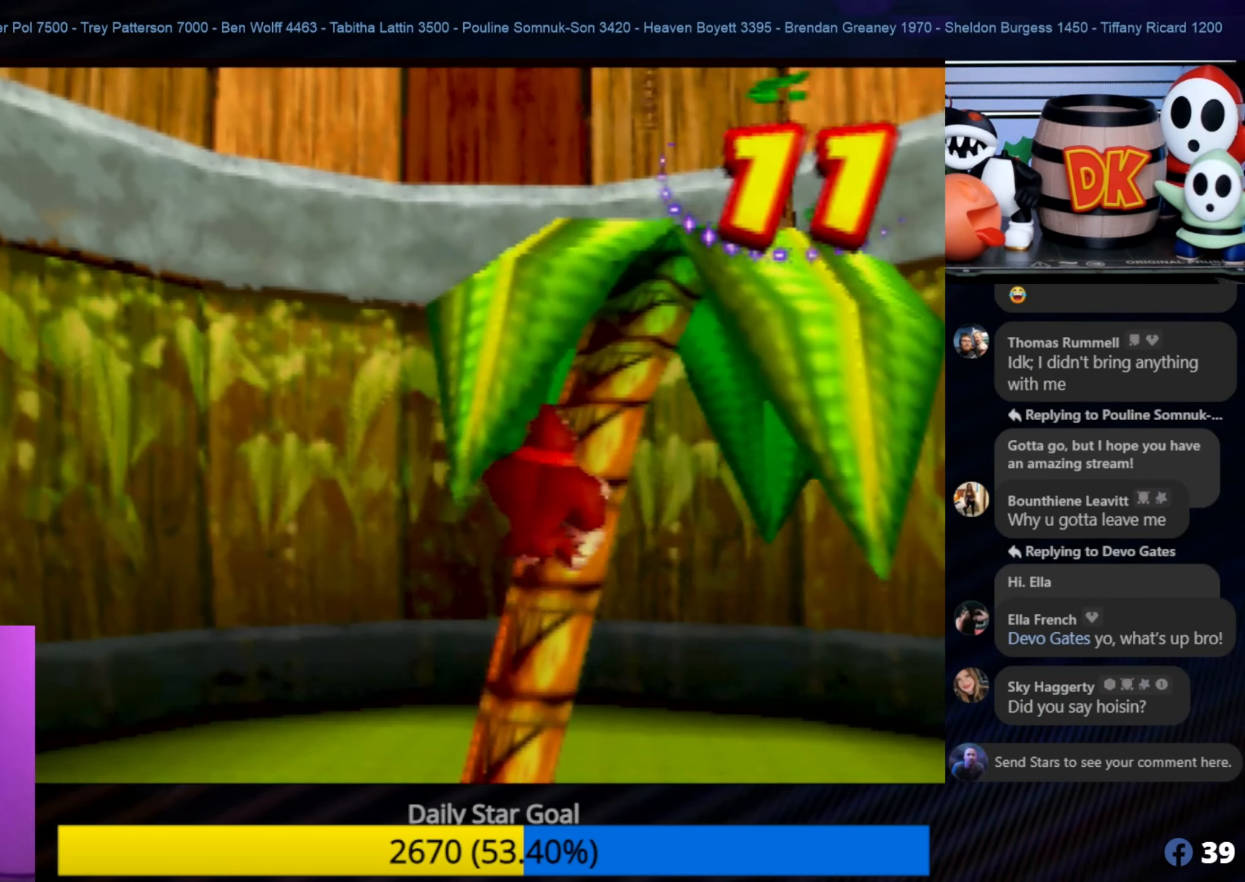
{"buttons": [], "left_stick": "up-left", "events": [[167, "left_stick", "up"], [467, "left_stick", "up-left"]]}
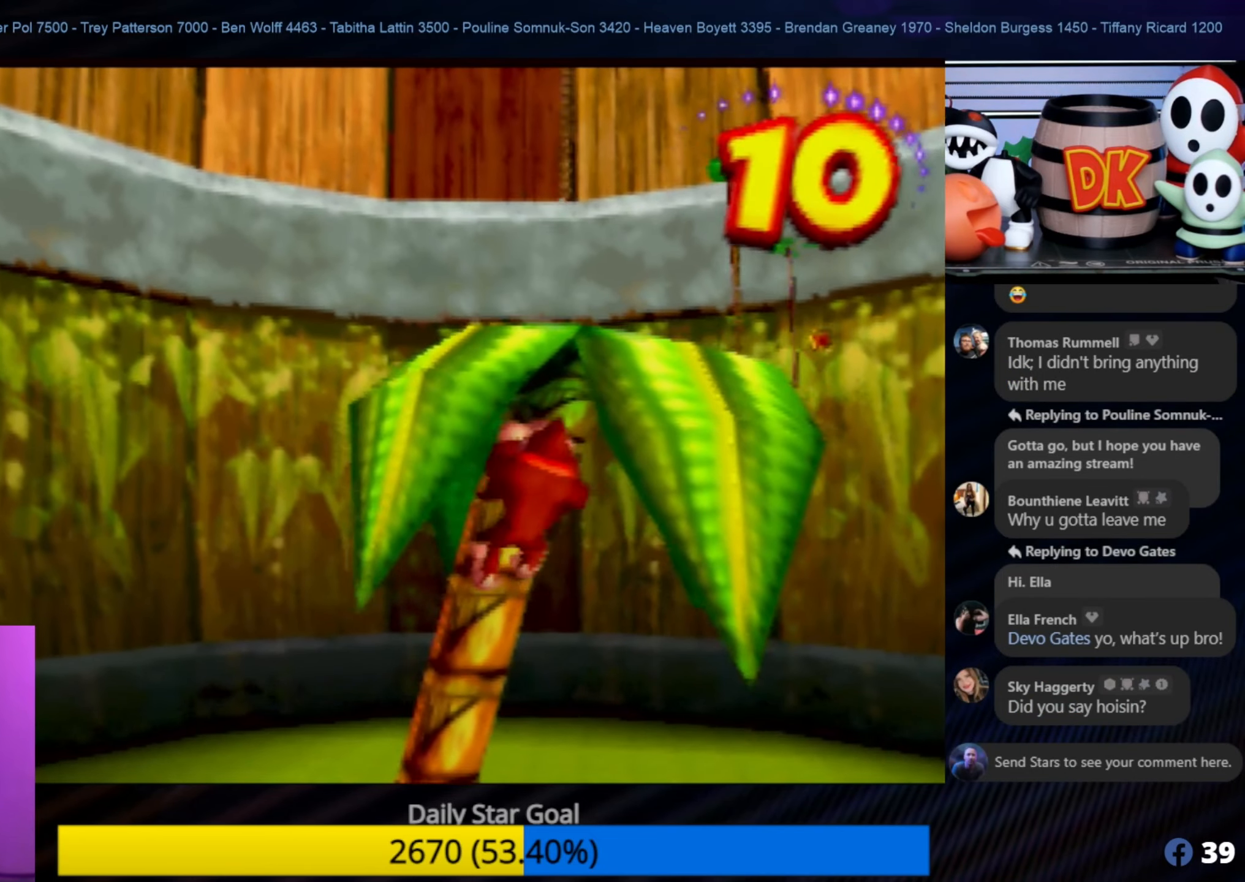
{"buttons": [], "left_stick": "up", "events": [[350, "left_stick", "up"]]}
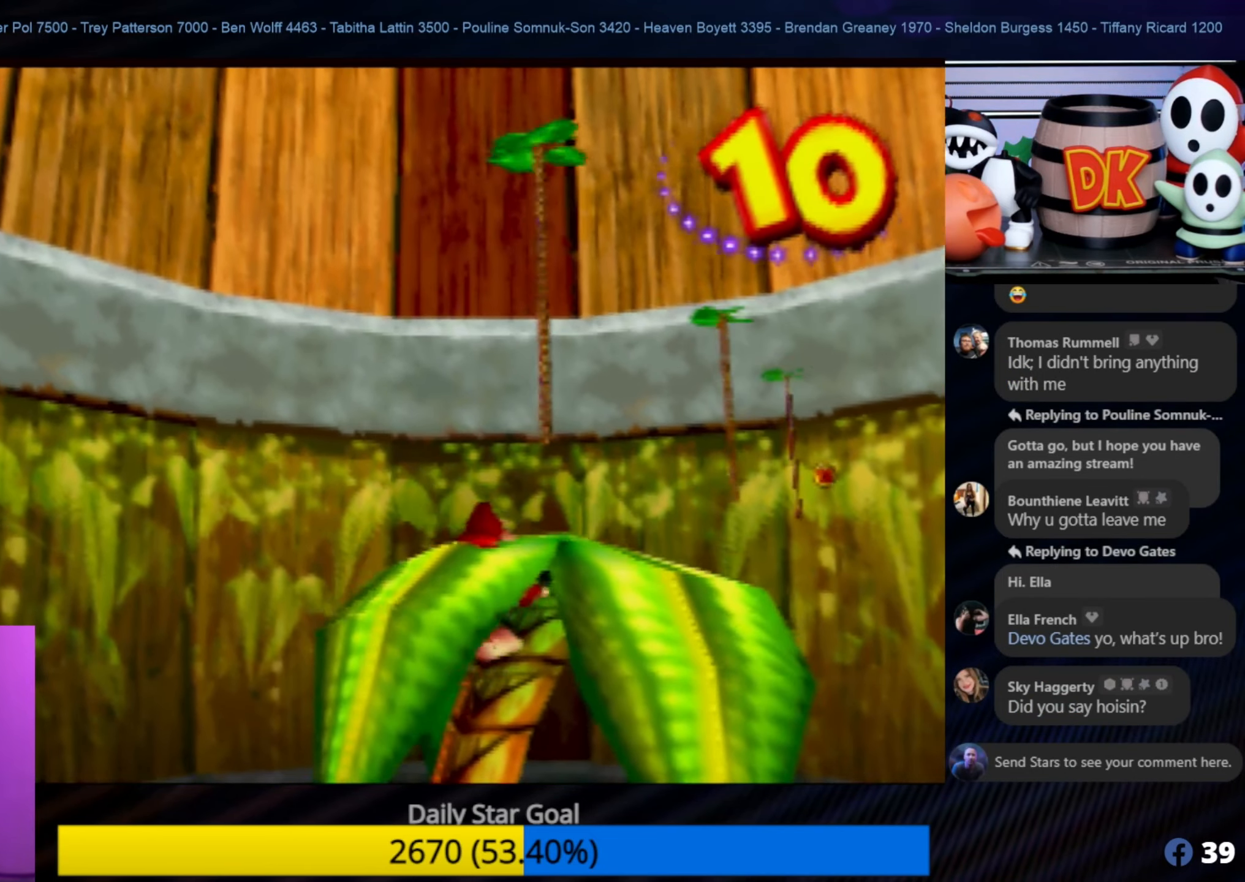
{"buttons": [], "left_stick": "center", "events": [[17, "left_stick", "up-right"], [317, "left_stick", "center"]]}
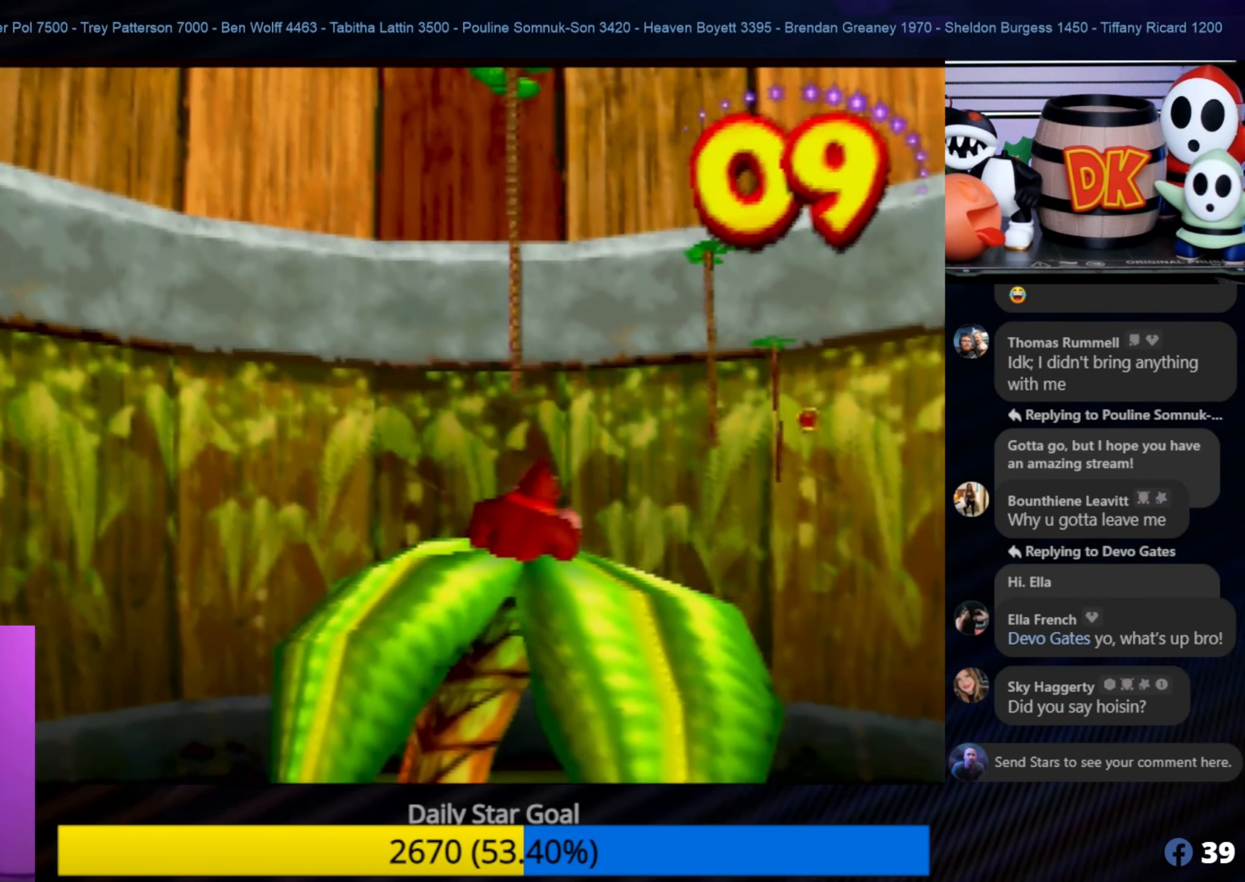
{"buttons": ["A"], "left_stick": "up", "events": [[184, "A", "down"], [484, "left_stick", "up"]]}
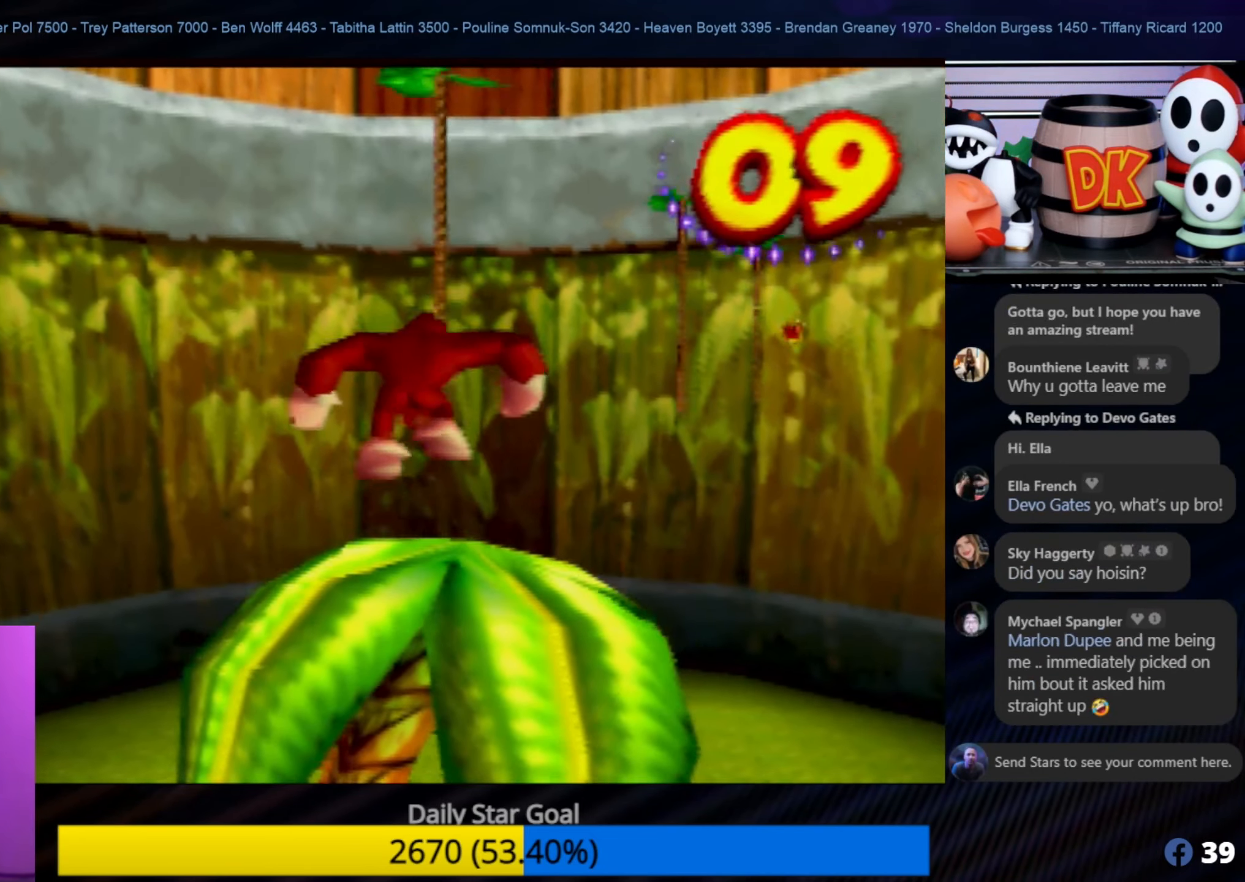
{"buttons": [], "left_stick": "center", "events": [[150, "A", "up"], [250, "left_stick", "center"]]}
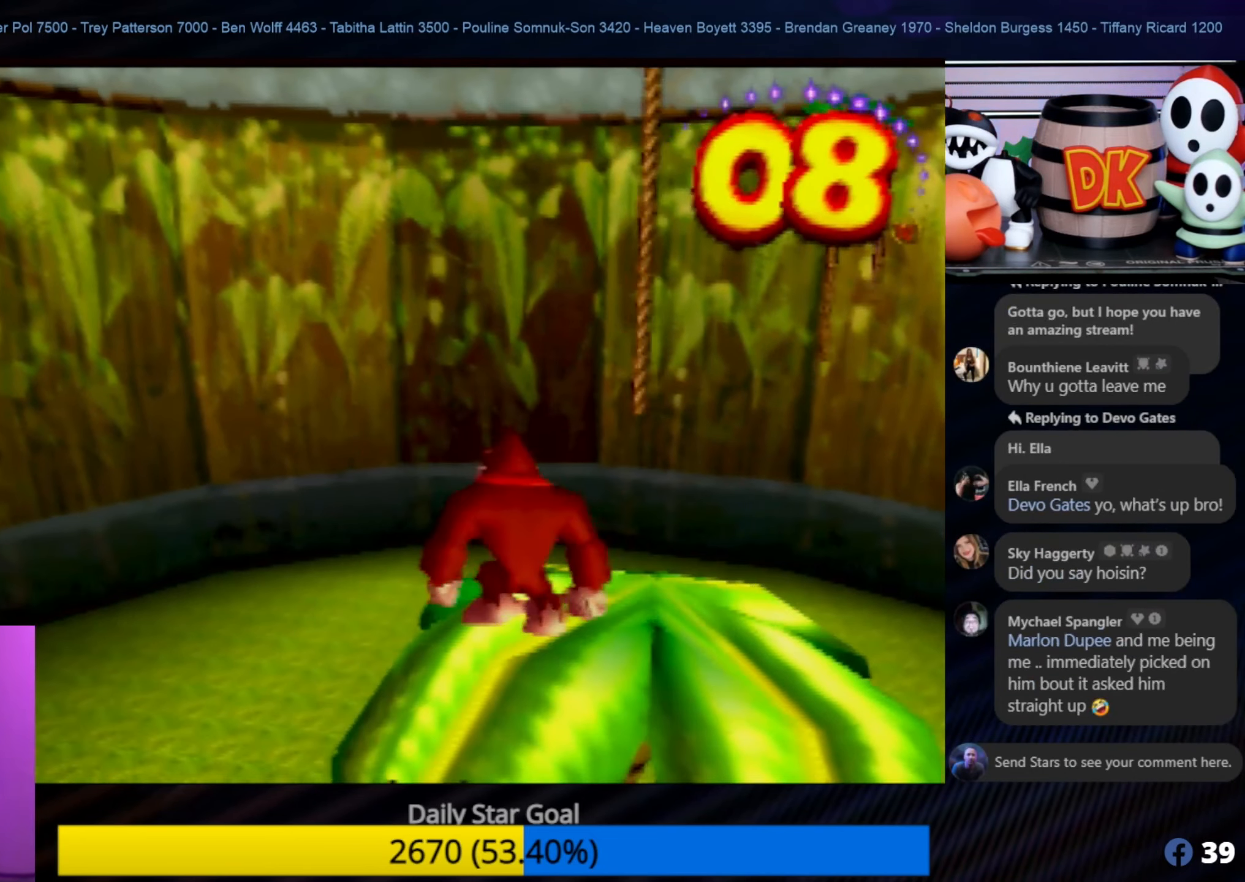
{"buttons": ["A"], "left_stick": "center", "events": [[217, "left_stick", "up-right"], [367, "A", "down"], [417, "left_stick", "center"]]}
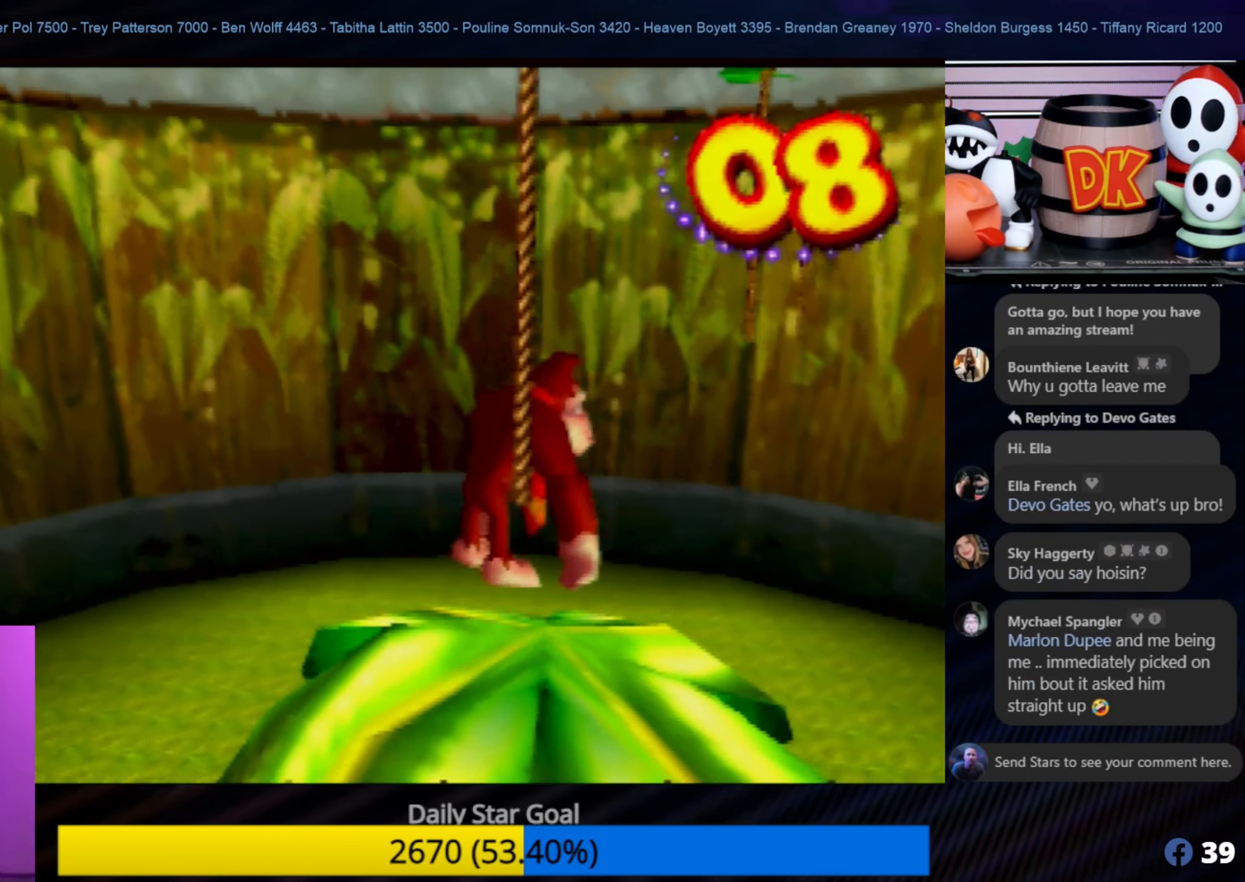
{"buttons": [], "left_stick": "down-left", "events": [[67, "left_stick", "right"], [217, "left_stick", "center"], [284, "A", "up"], [417, "left_stick", "left"], [484, "left_stick", "down-left"]]}
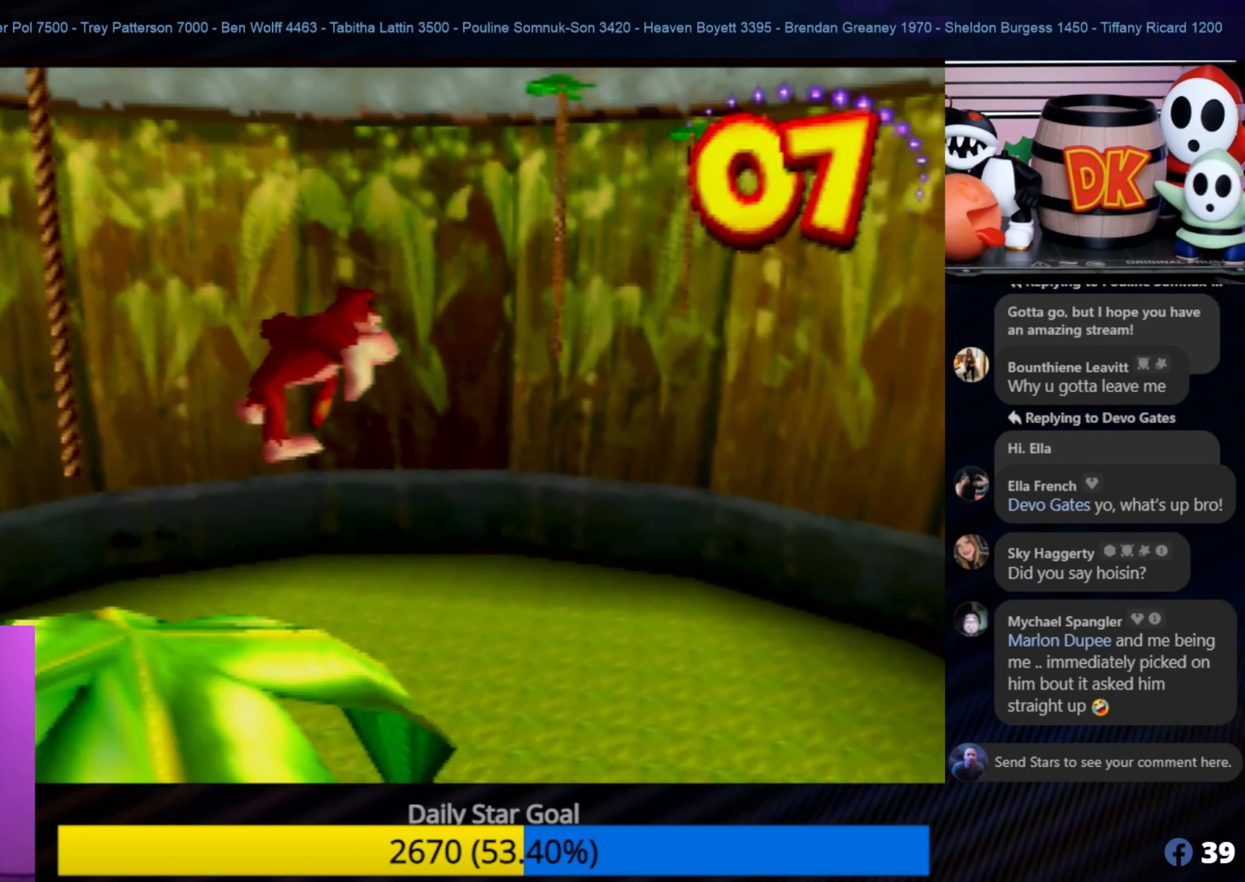
{"buttons": ["A"], "left_stick": "center", "events": [[450, "A", "down"], [450, "left_stick", "center"]]}
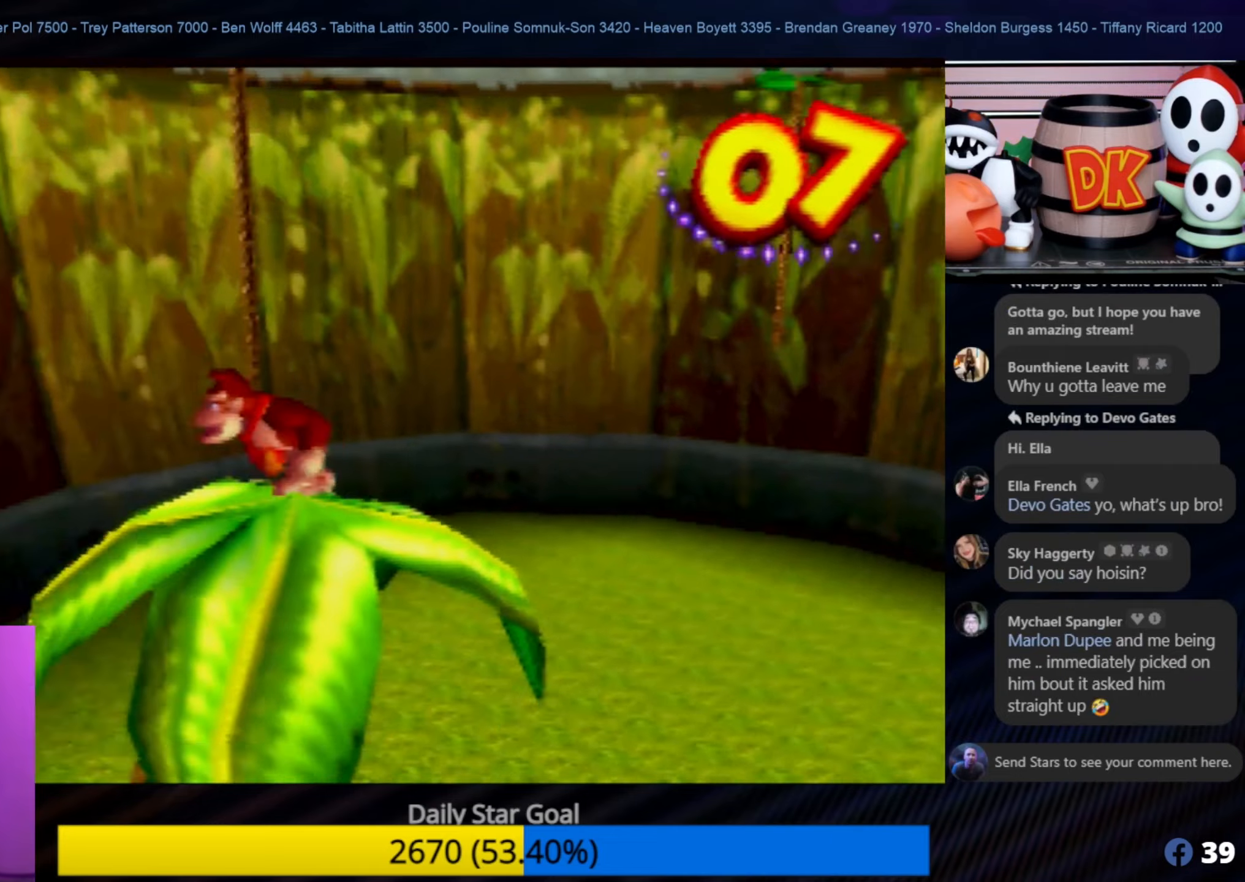
{"buttons": [], "left_stick": "up-right", "events": [[316, "A", "up"], [366, "left_stick", "up-right"]]}
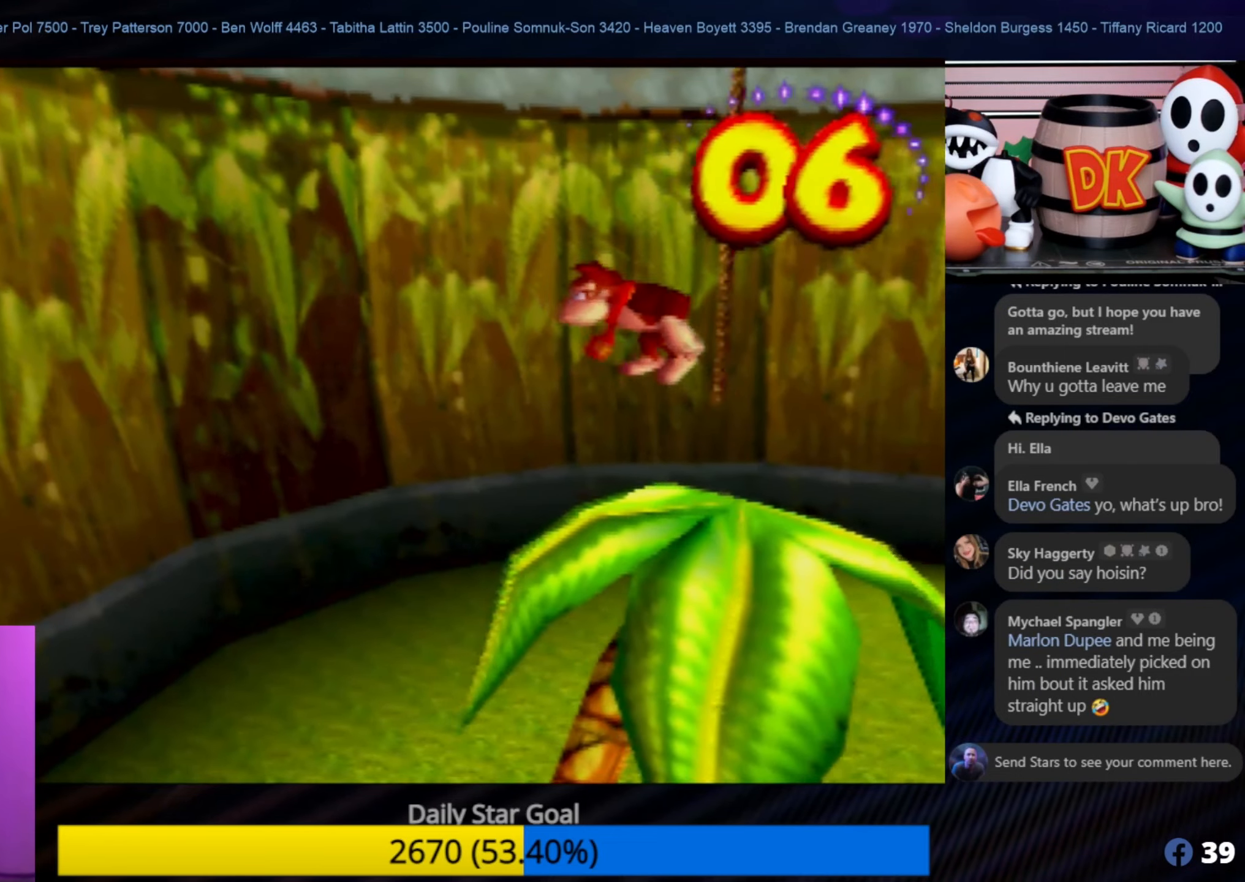
{"buttons": ["A"], "left_stick": "center", "events": [[300, "left_stick", "center"], [383, "A", "down"]]}
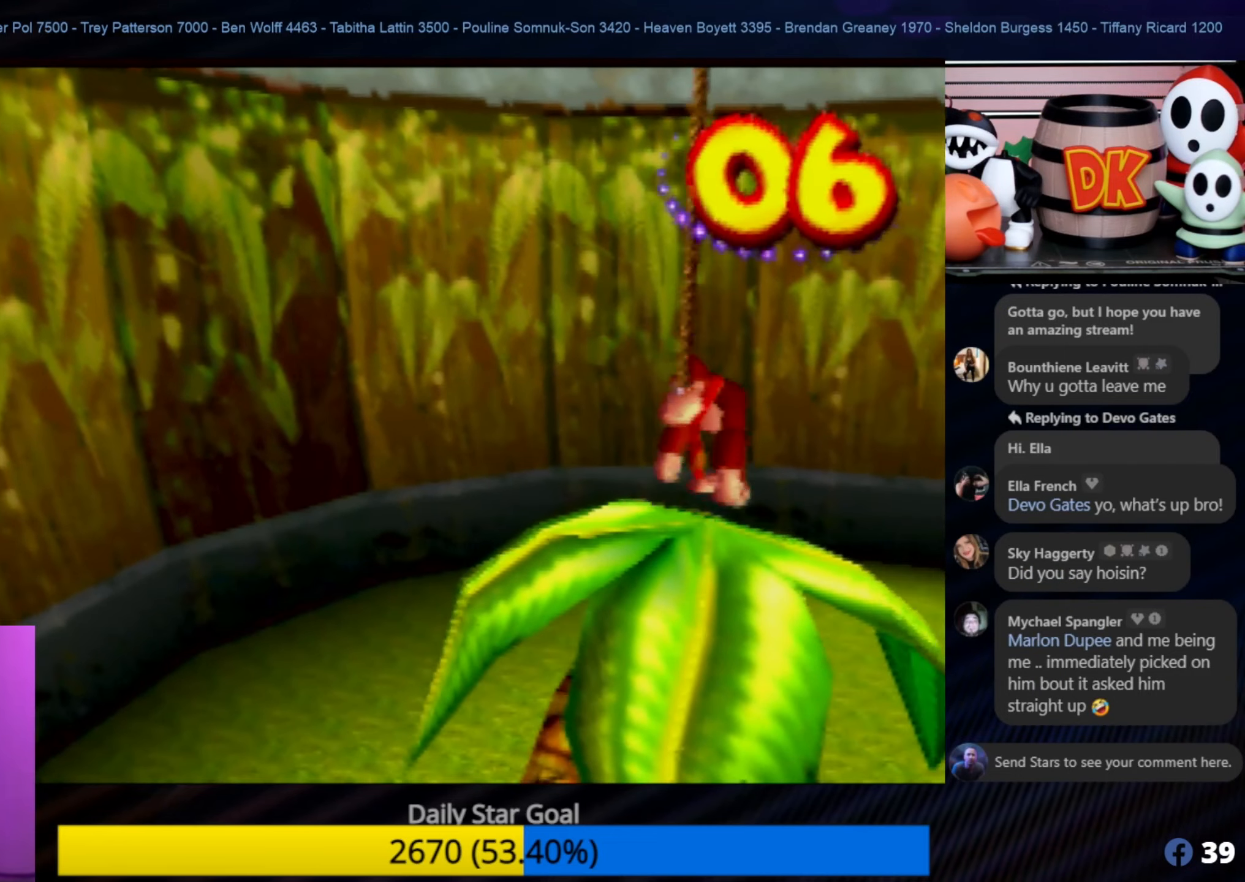
{"buttons": ["Z"], "left_stick": "center", "events": [[183, "A", "up"], [183, "Z", "down"]]}
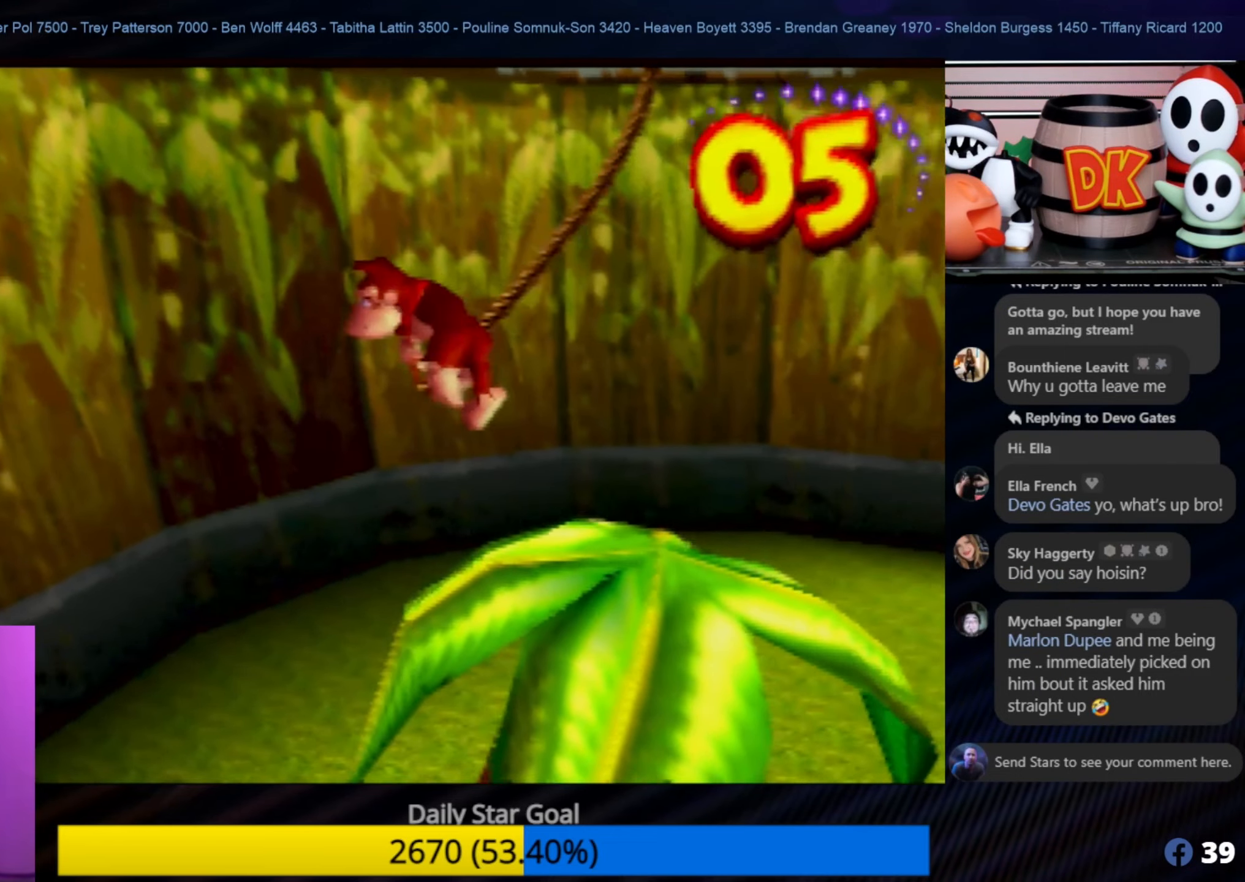
{"buttons": [], "left_stick": "up-right", "events": [[150, "Z", "up"], [250, "left_stick", "right"], [300, "left_stick", "up-right"]]}
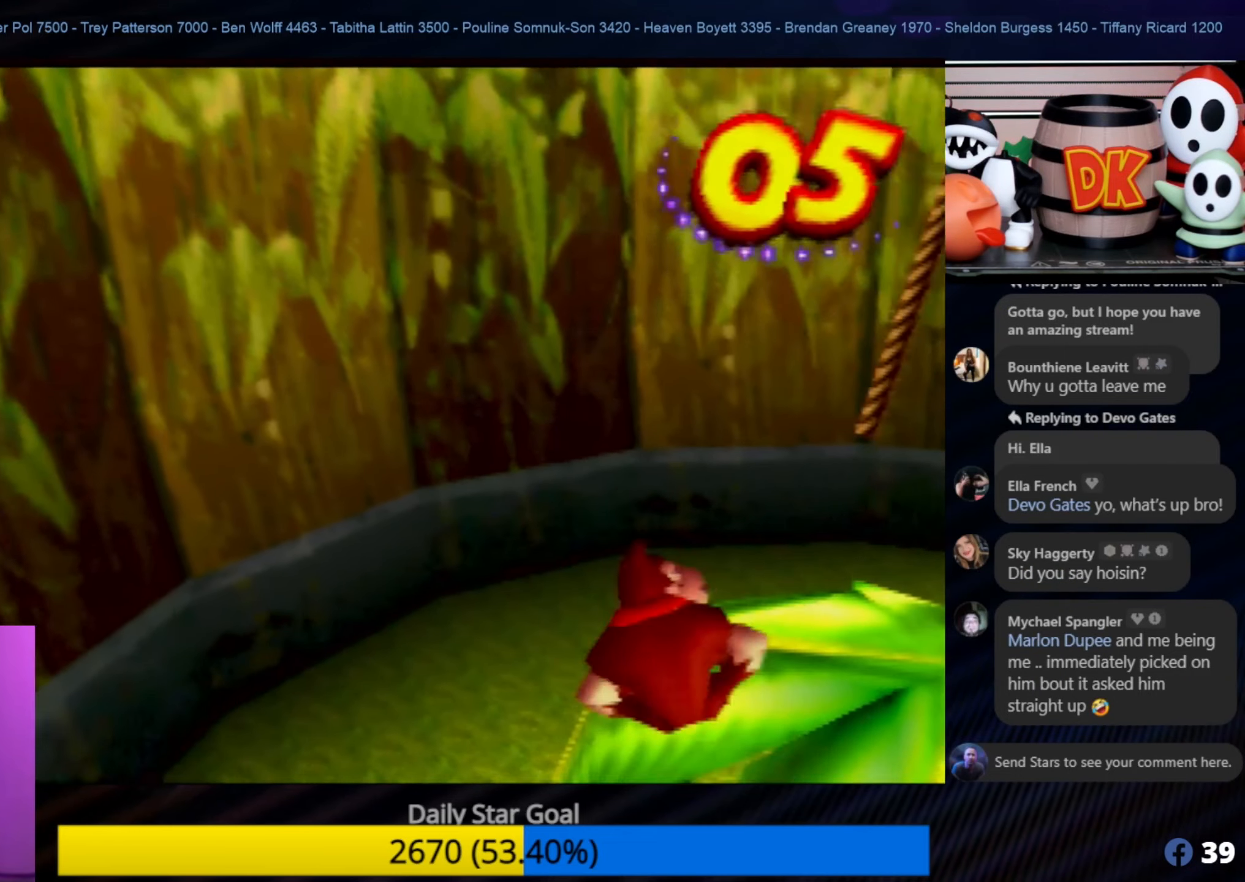
{"buttons": [], "left_stick": "center", "events": [[66, "A", "down"], [66, "left_stick", "center"], [450, "A", "up"]]}
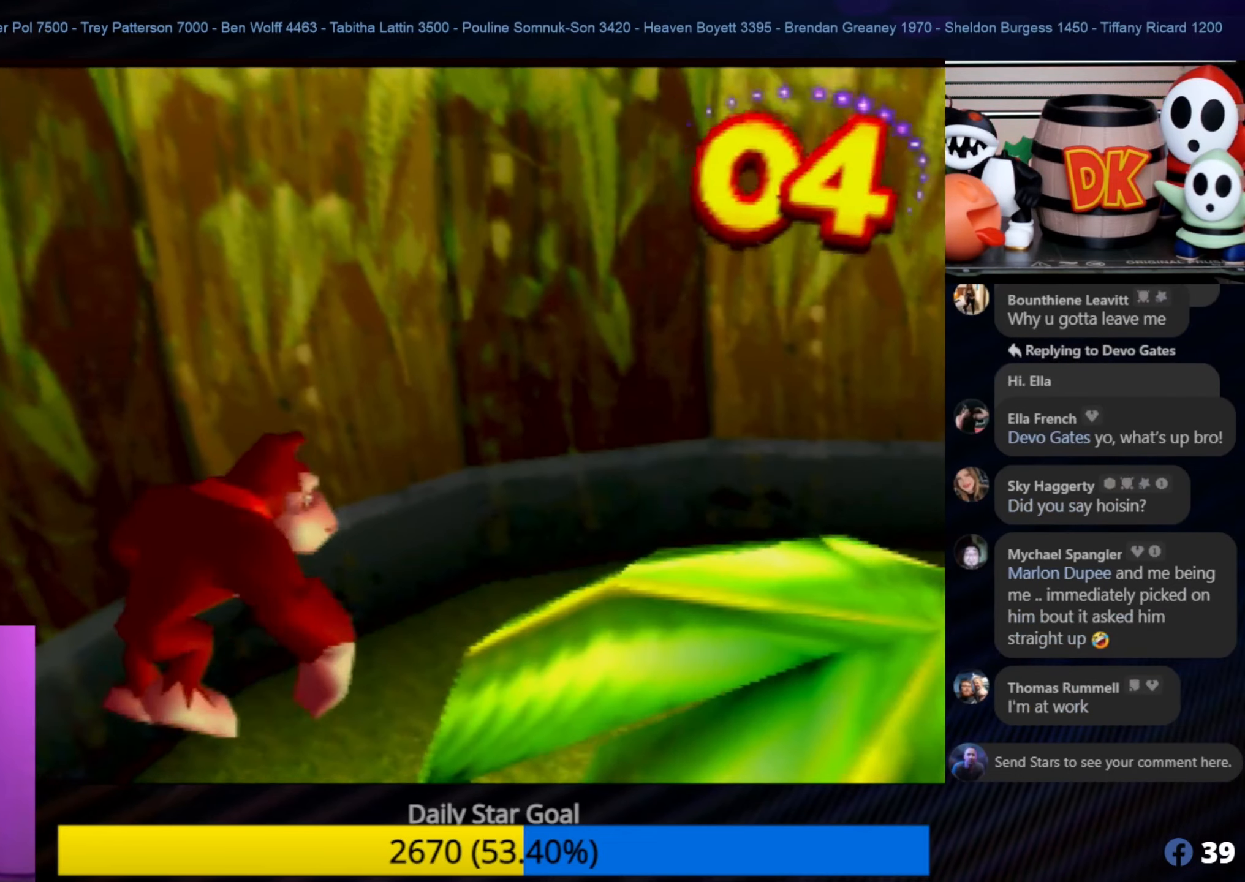
{"buttons": [], "left_stick": "up-right", "events": [[33, "left_stick", "up-right"]]}
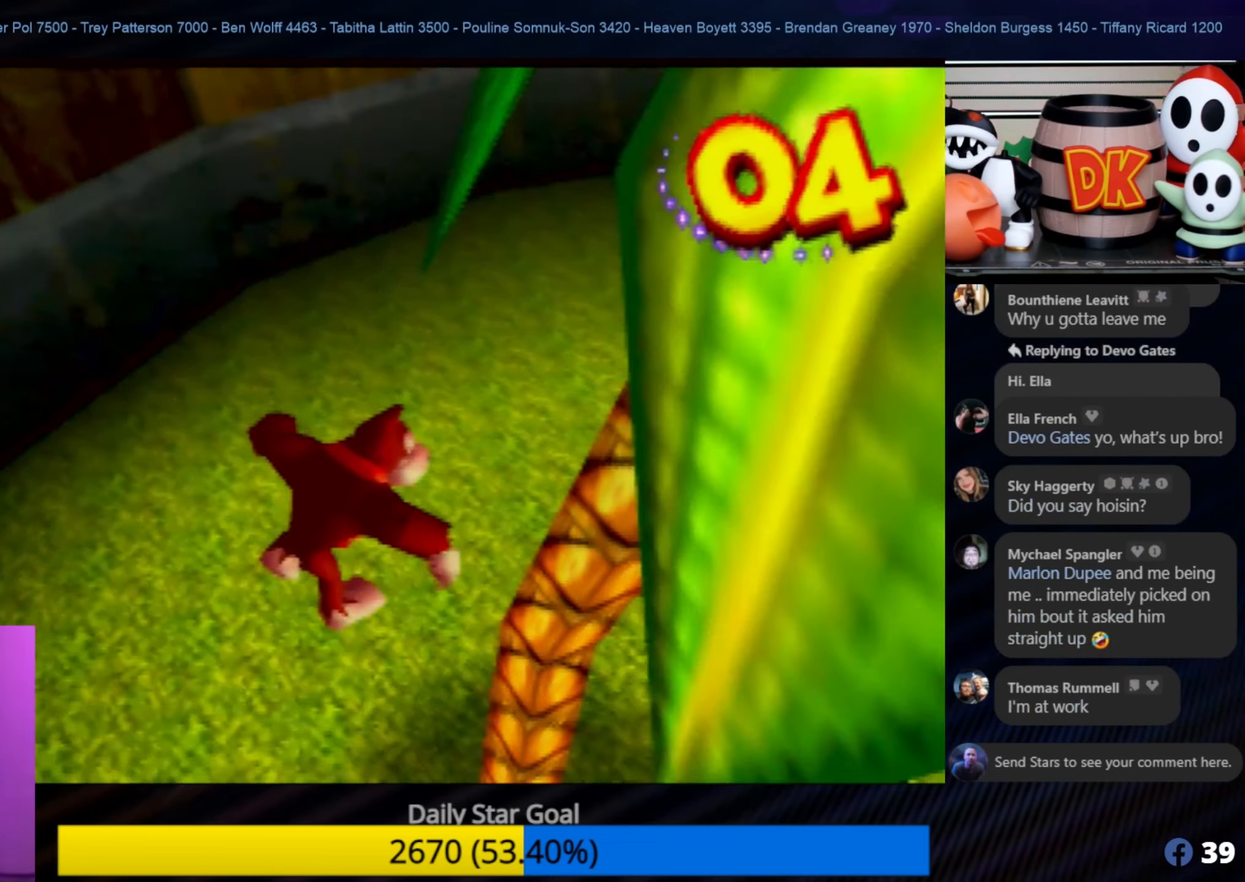
{"buttons": [], "left_stick": "center", "events": [[150, "left_stick", "center"]]}
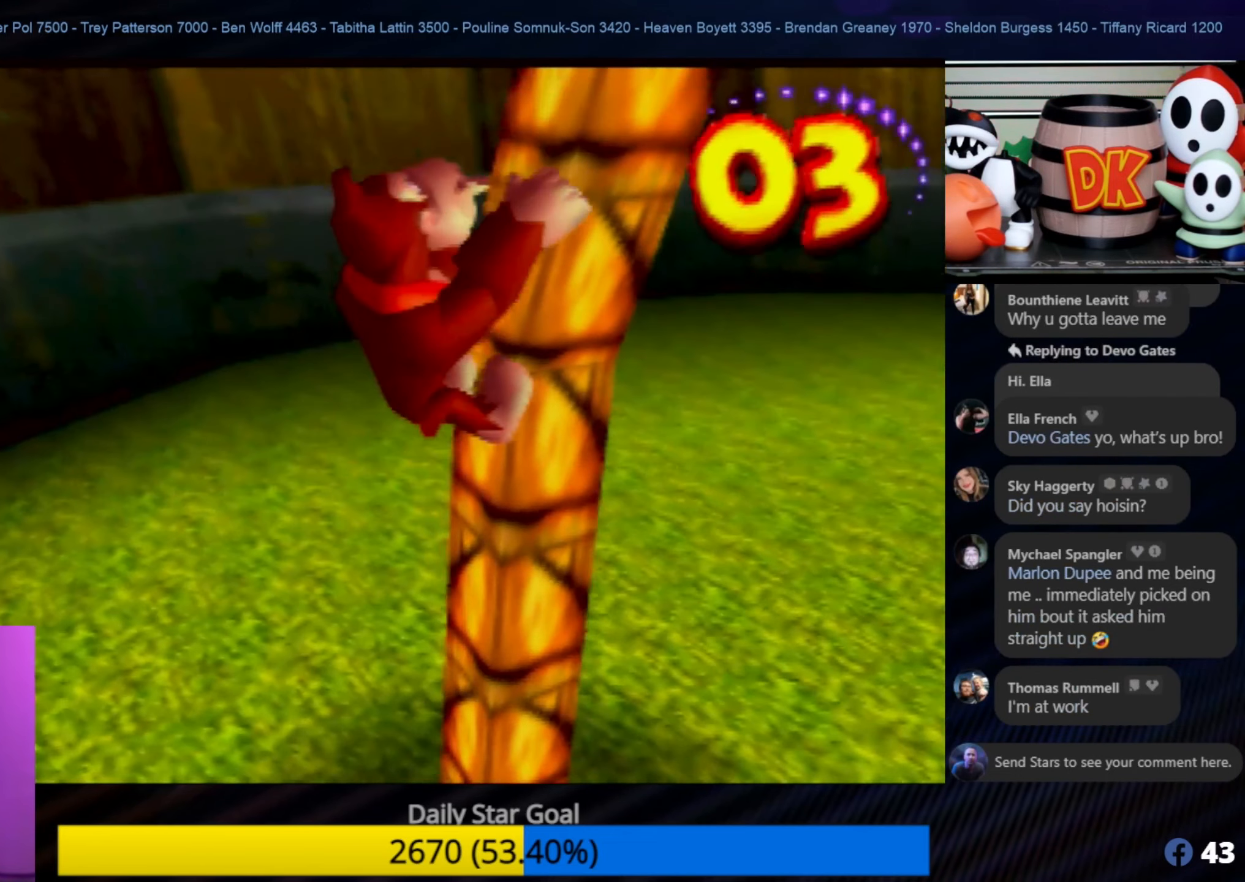
{"buttons": [], "left_stick": "up", "events": [[133, "left_stick", "up-right"], [466, "left_stick", "up"]]}
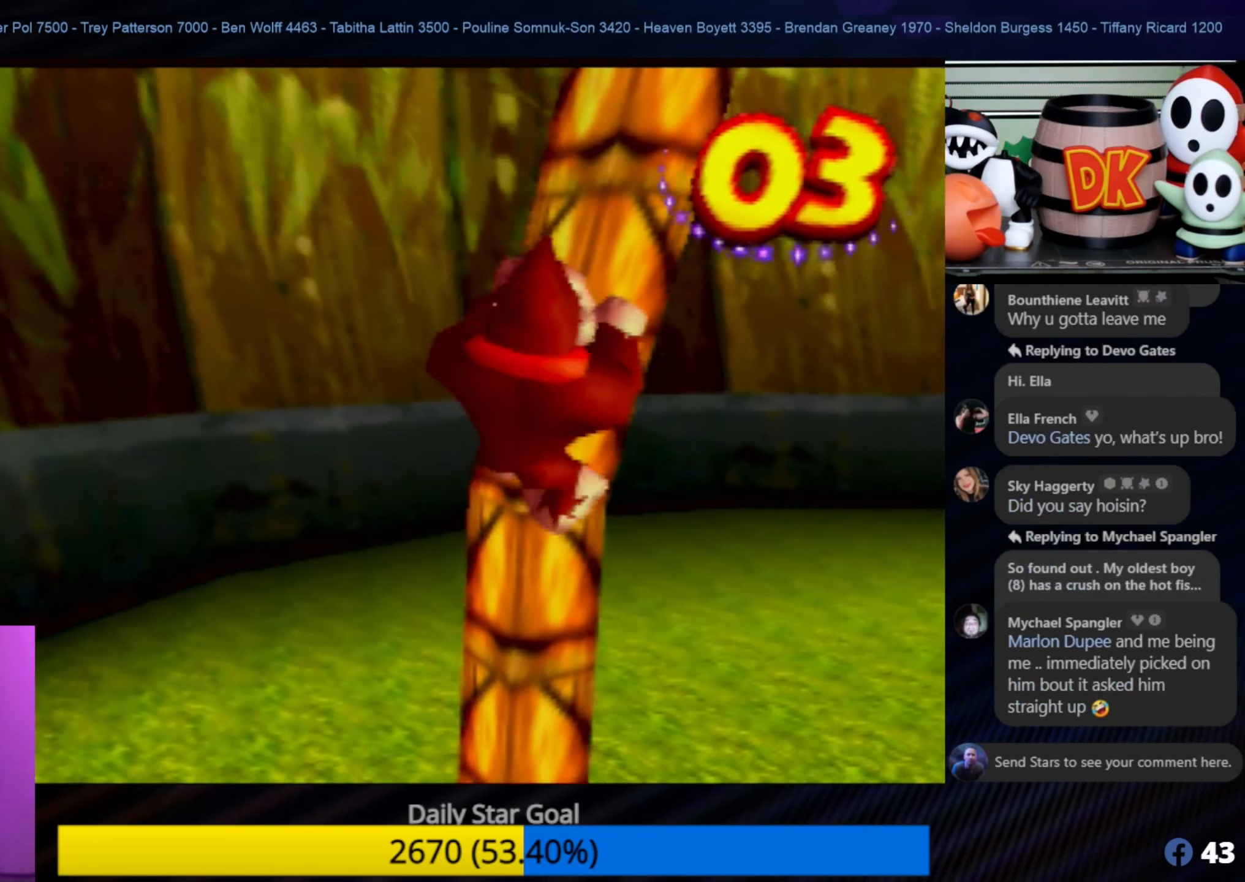
{"buttons": [], "left_stick": "up", "events": []}
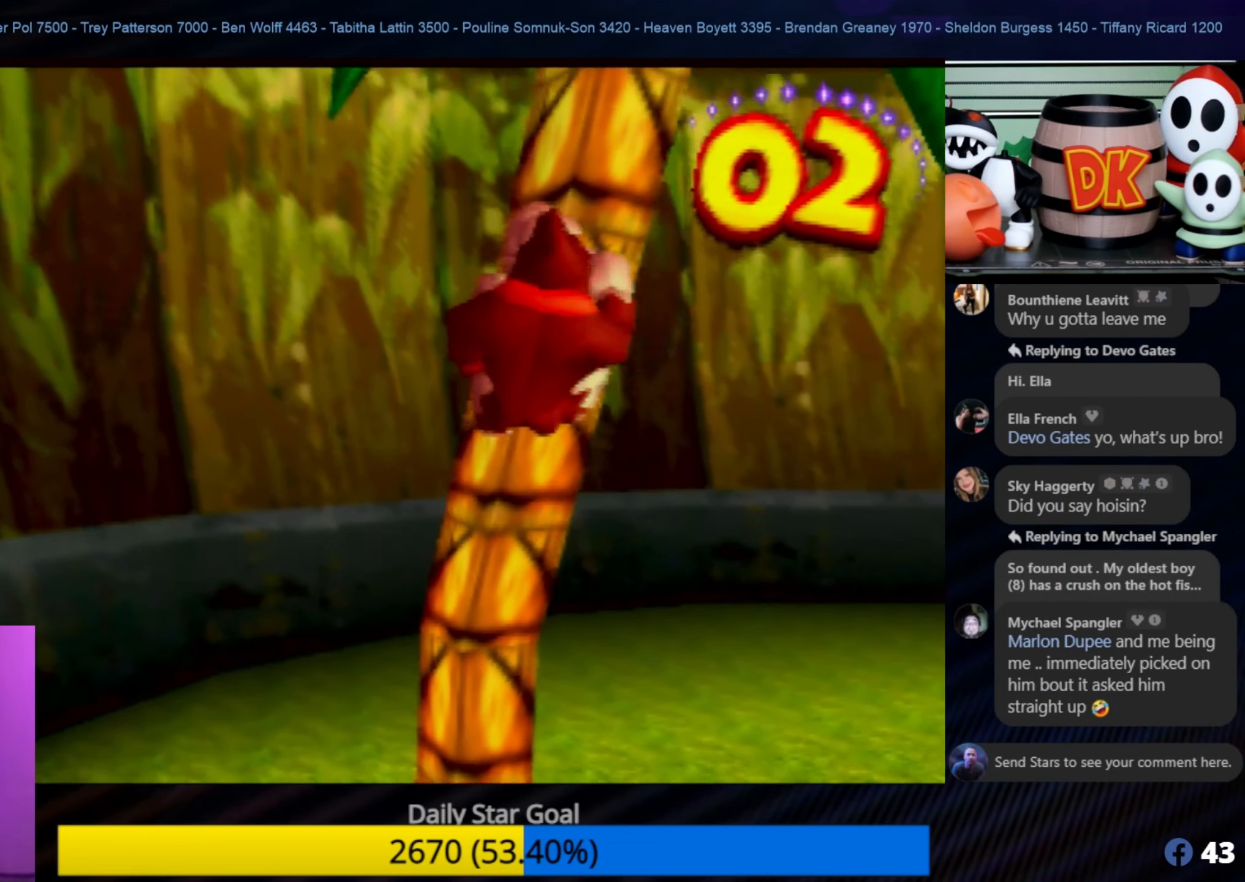
{"buttons": [], "left_stick": "up", "events": []}
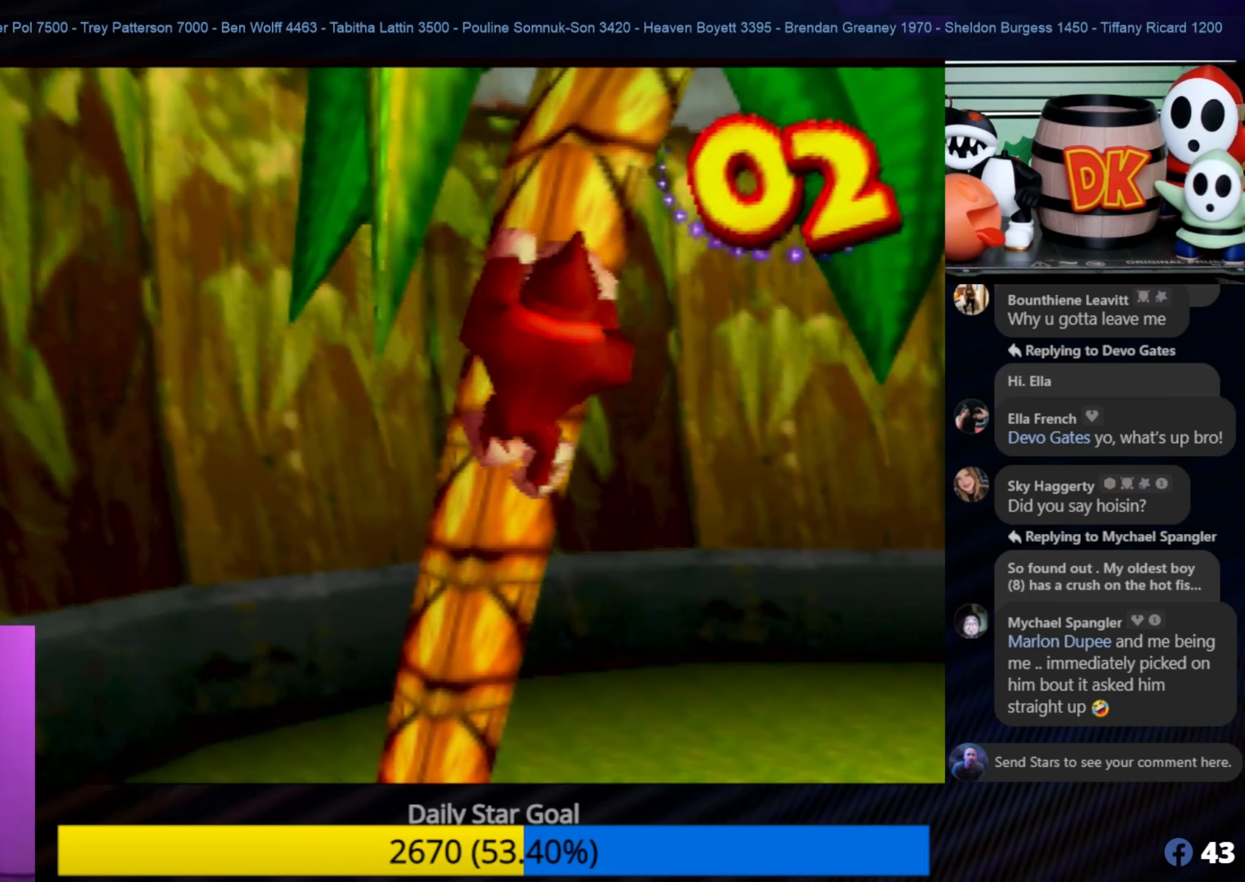
{"buttons": [], "left_stick": "center", "events": [[233, "left_stick", "center"]]}